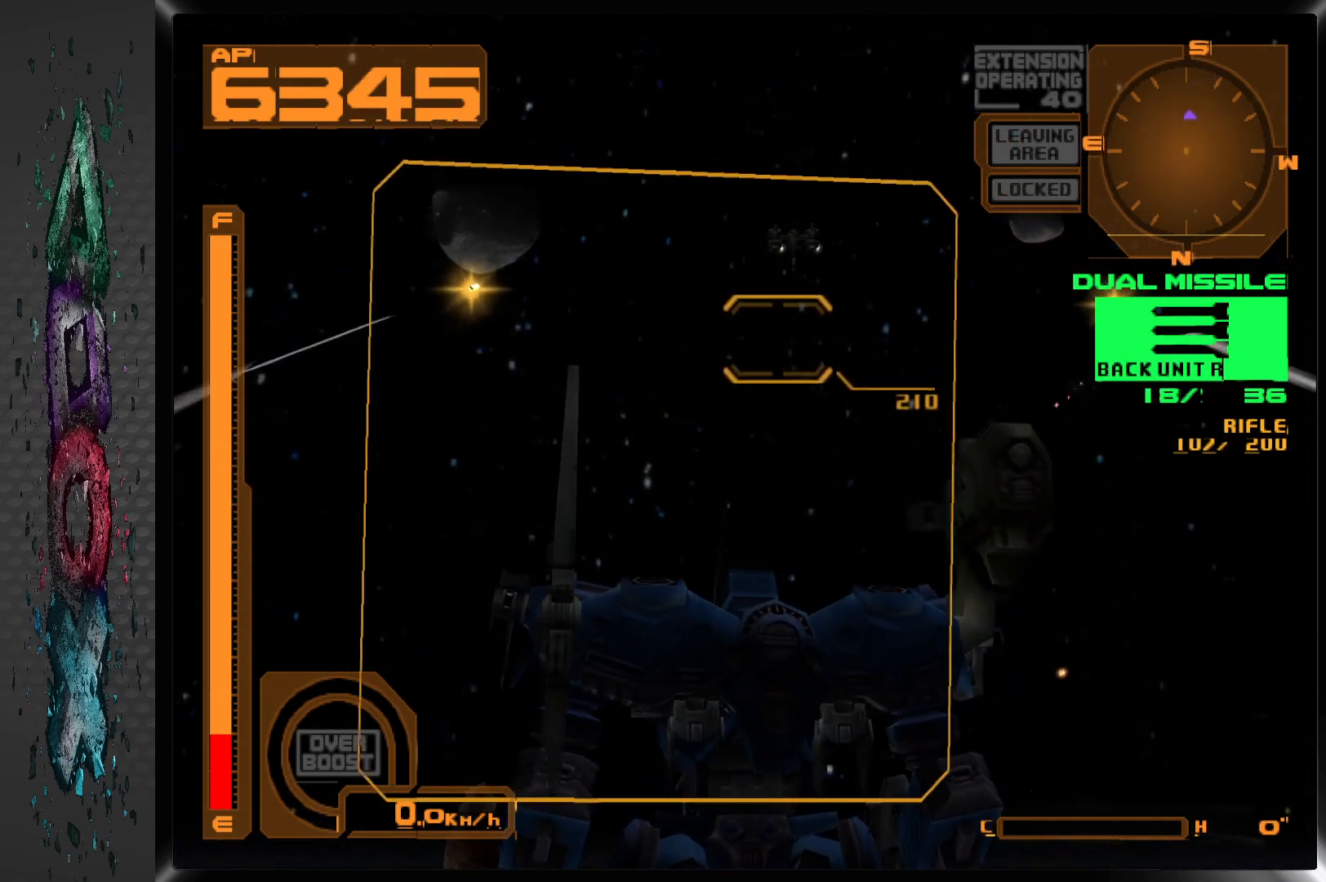
Gameplay with a controller (PlayStation layout); each line is a JSON object with the inputs held at the frame after it. "events" lists button and stick changes between this image and that frame as [ms after this image, input, new state], when the widget could be followed in between.
{"buttons": [], "left_stick": "center", "right_stick": "center", "events": [[500, "DPAD_LEFT", "up"]]}
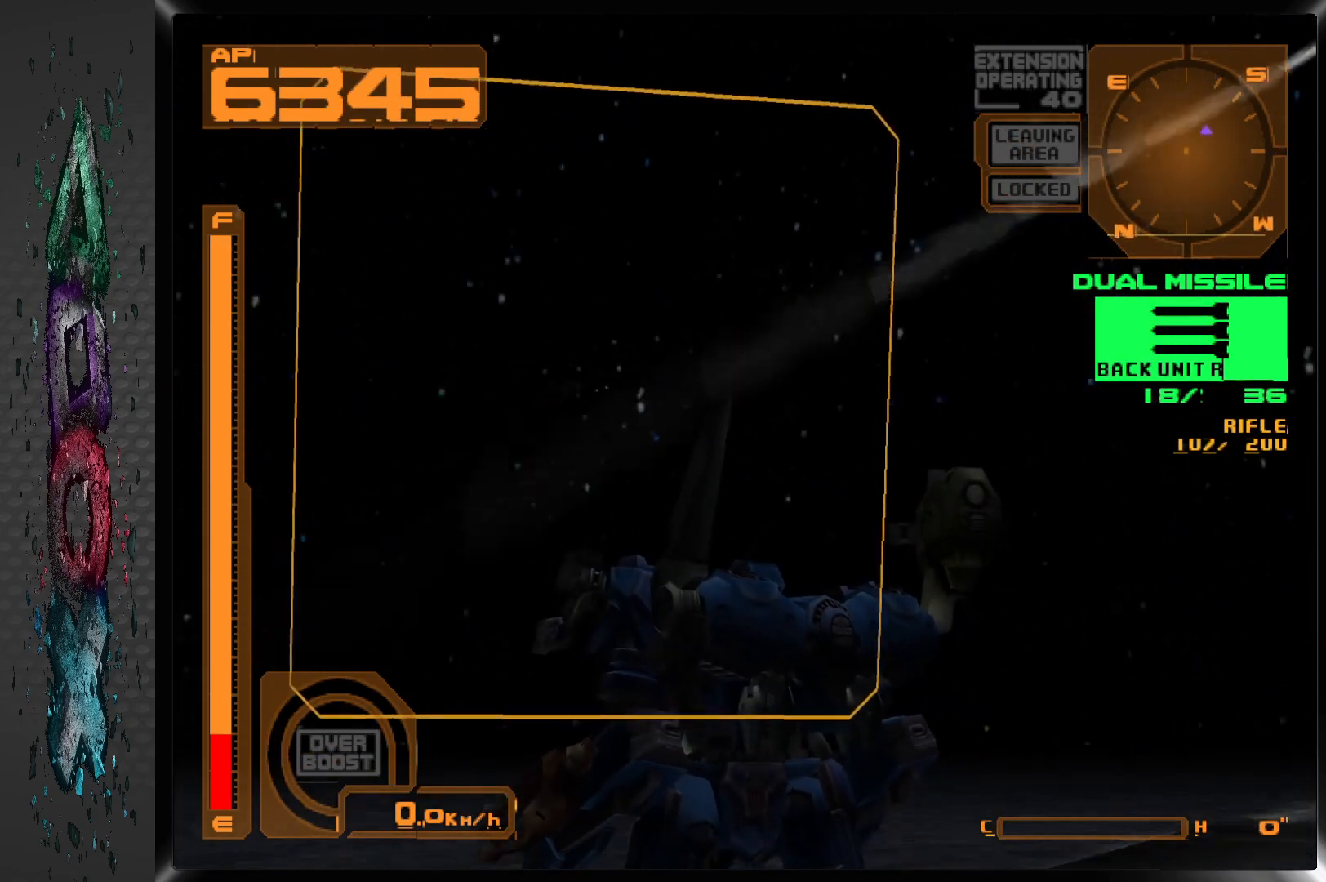
{"buttons": [], "left_stick": "center", "right_stick": "center", "events": []}
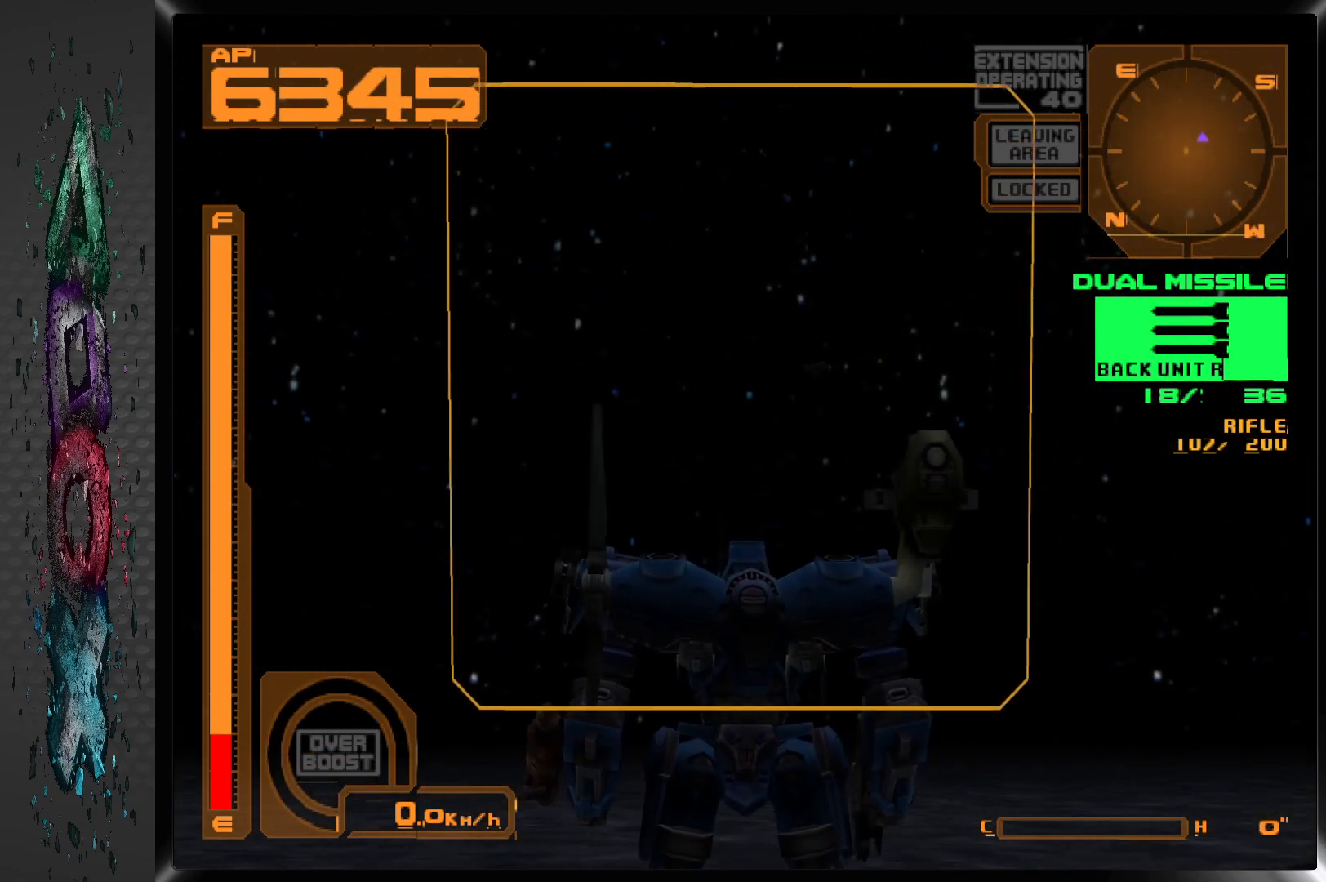
{"buttons": [], "left_stick": "center", "right_stick": "center", "events": []}
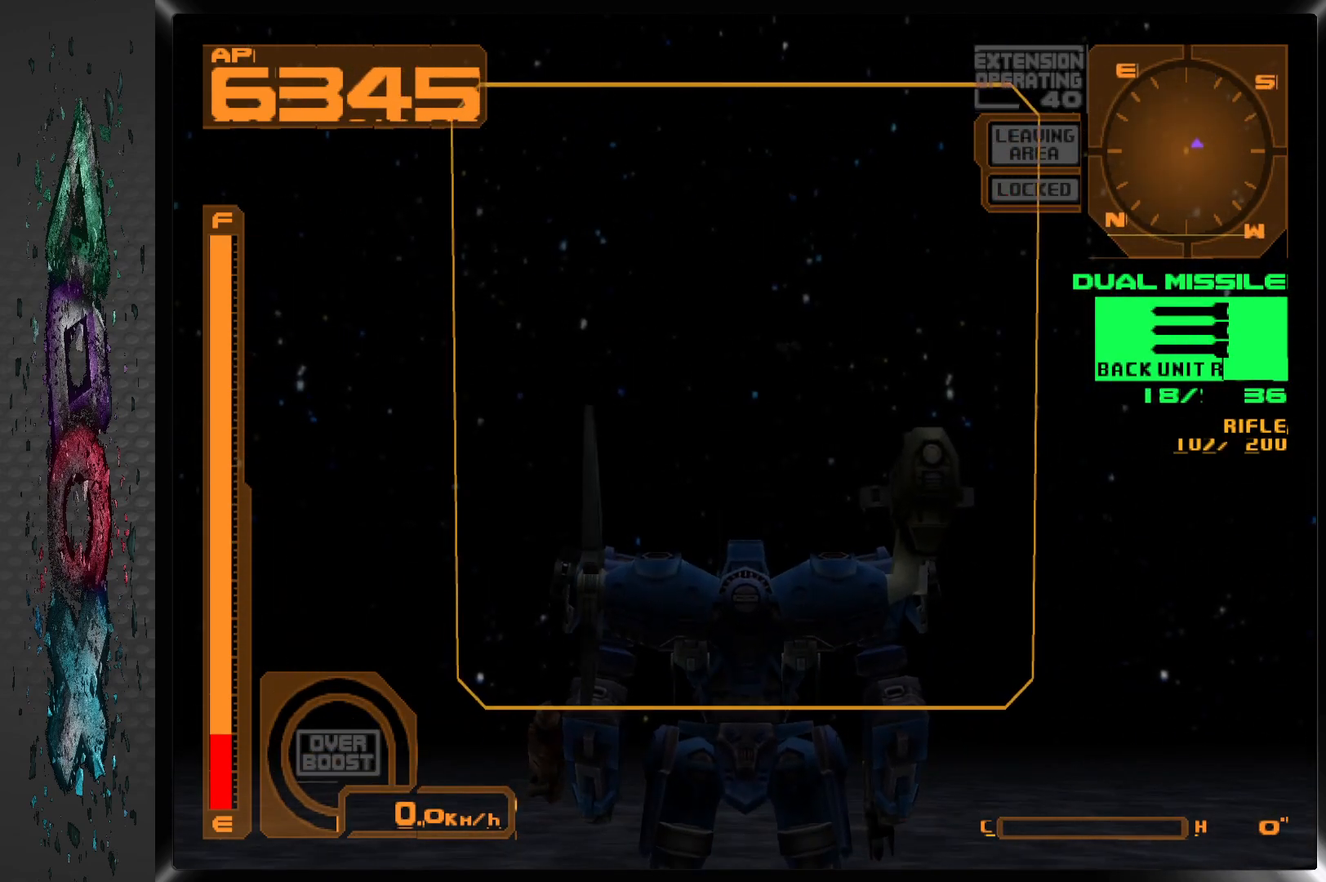
{"buttons": ["DPAD_LEFT"], "left_stick": "center", "right_stick": "center", "events": [[467, "DPAD_LEFT", "down"]]}
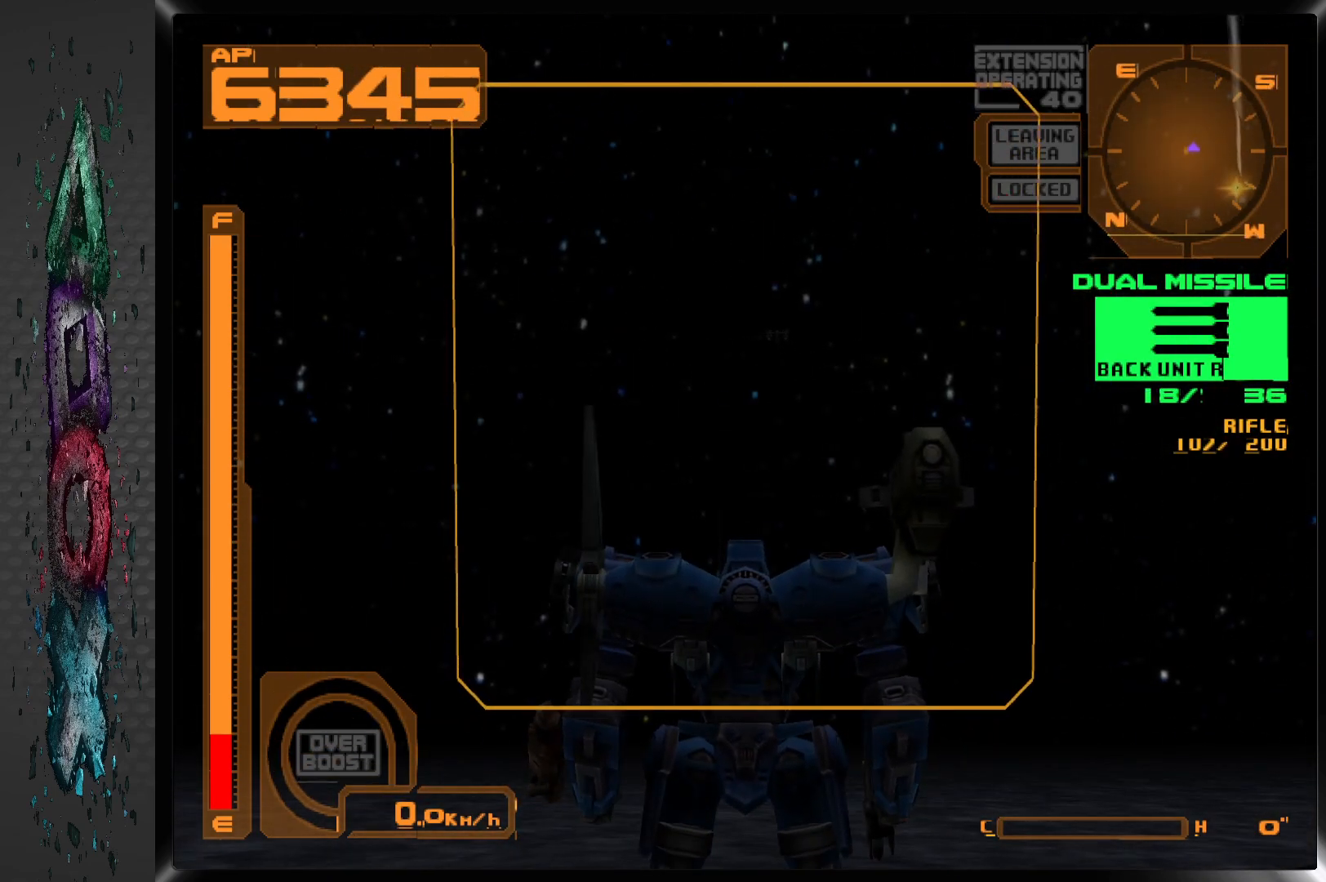
{"buttons": [], "left_stick": "center", "right_stick": "center", "events": [[50, "DPAD_LEFT", "up"], [300, "DPAD_RIGHT", "down"], [400, "DPAD_RIGHT", "up"]]}
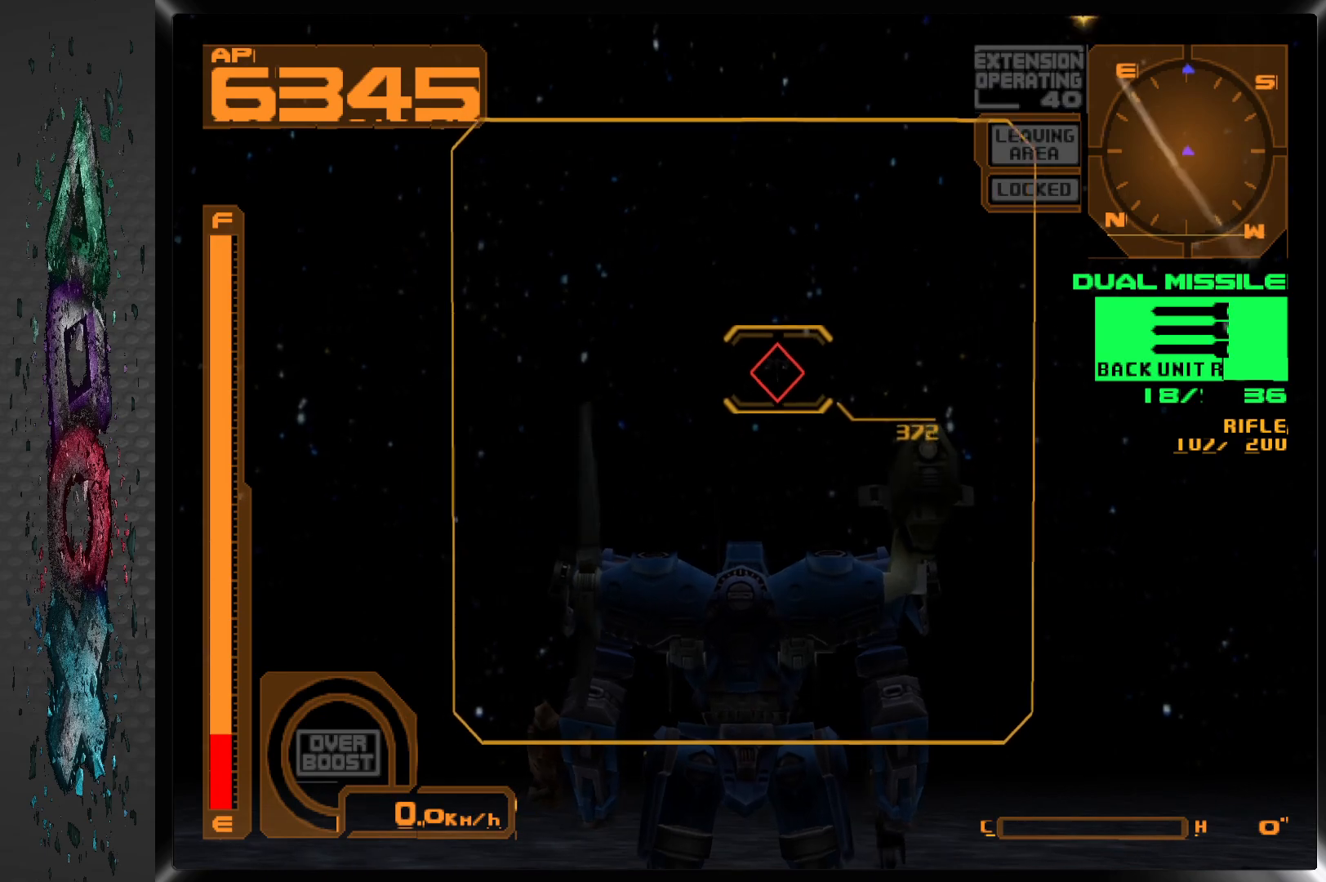
{"buttons": [], "left_stick": "center", "right_stick": "center", "events": []}
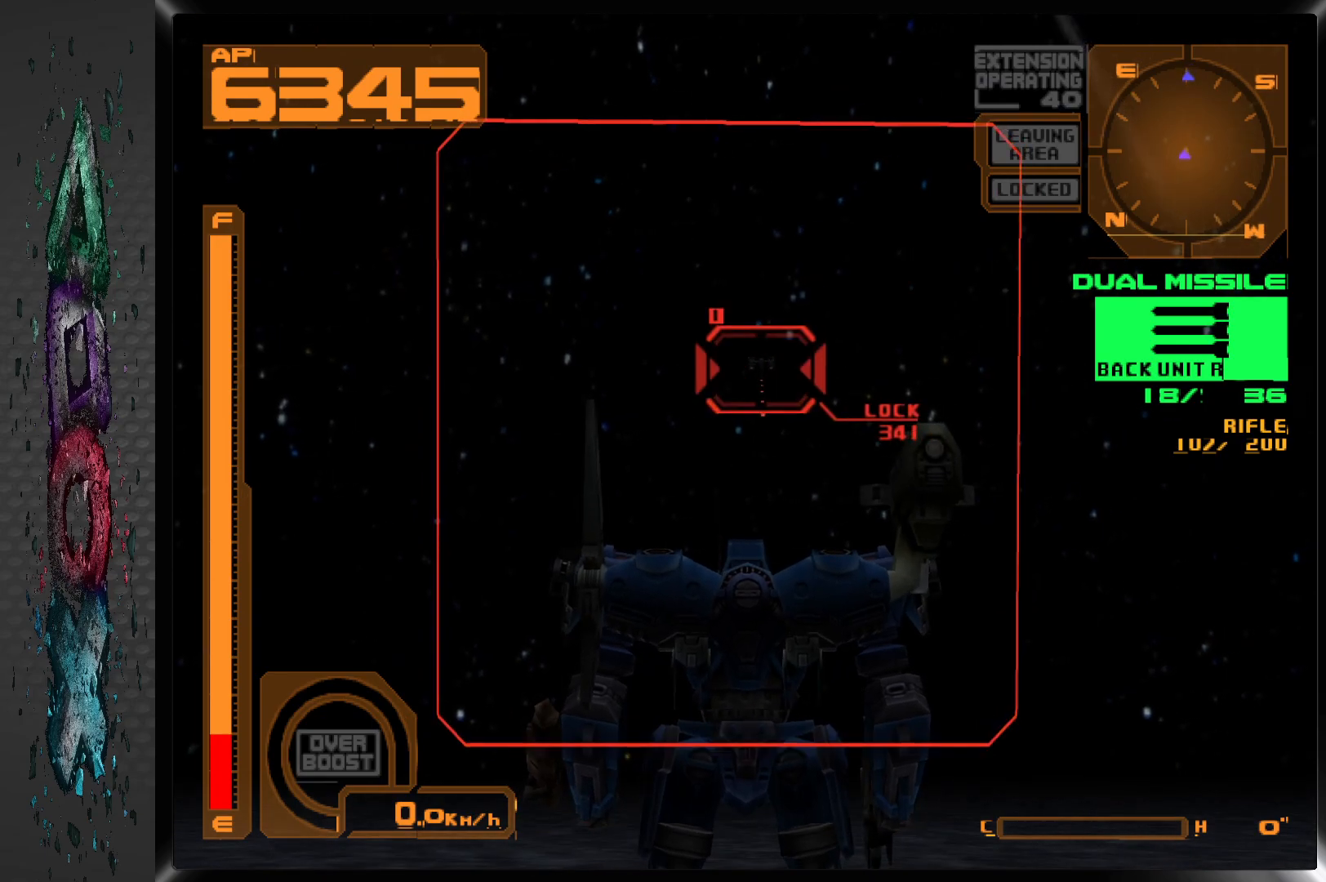
{"buttons": ["DPAD_RIGHT"], "left_stick": "center", "right_stick": "center", "events": [[233, "SQUARE", "down"], [350, "SQUARE", "up"], [483, "DPAD_RIGHT", "down"]]}
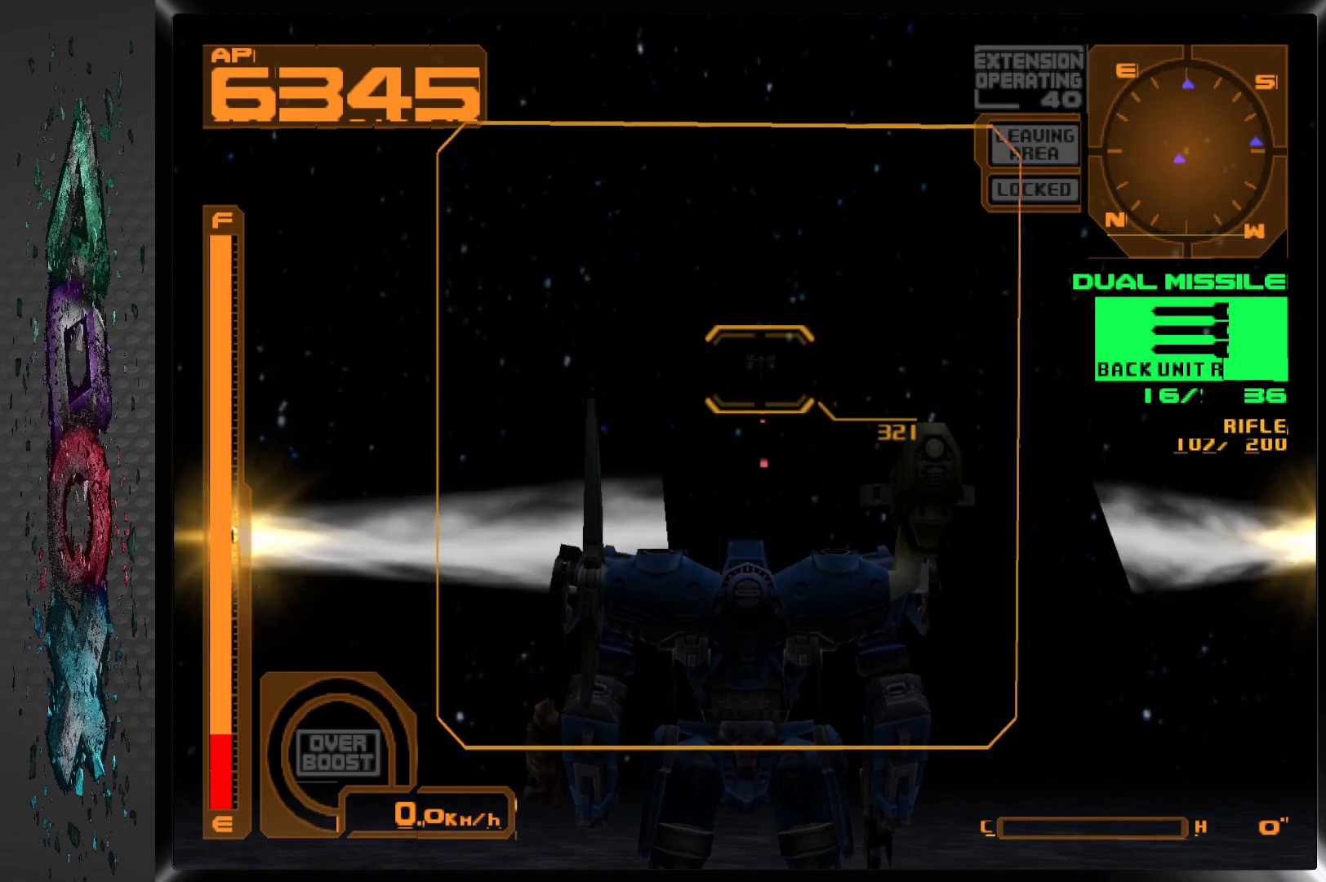
{"buttons": ["DPAD_RIGHT"], "left_stick": "center", "right_stick": "center", "events": []}
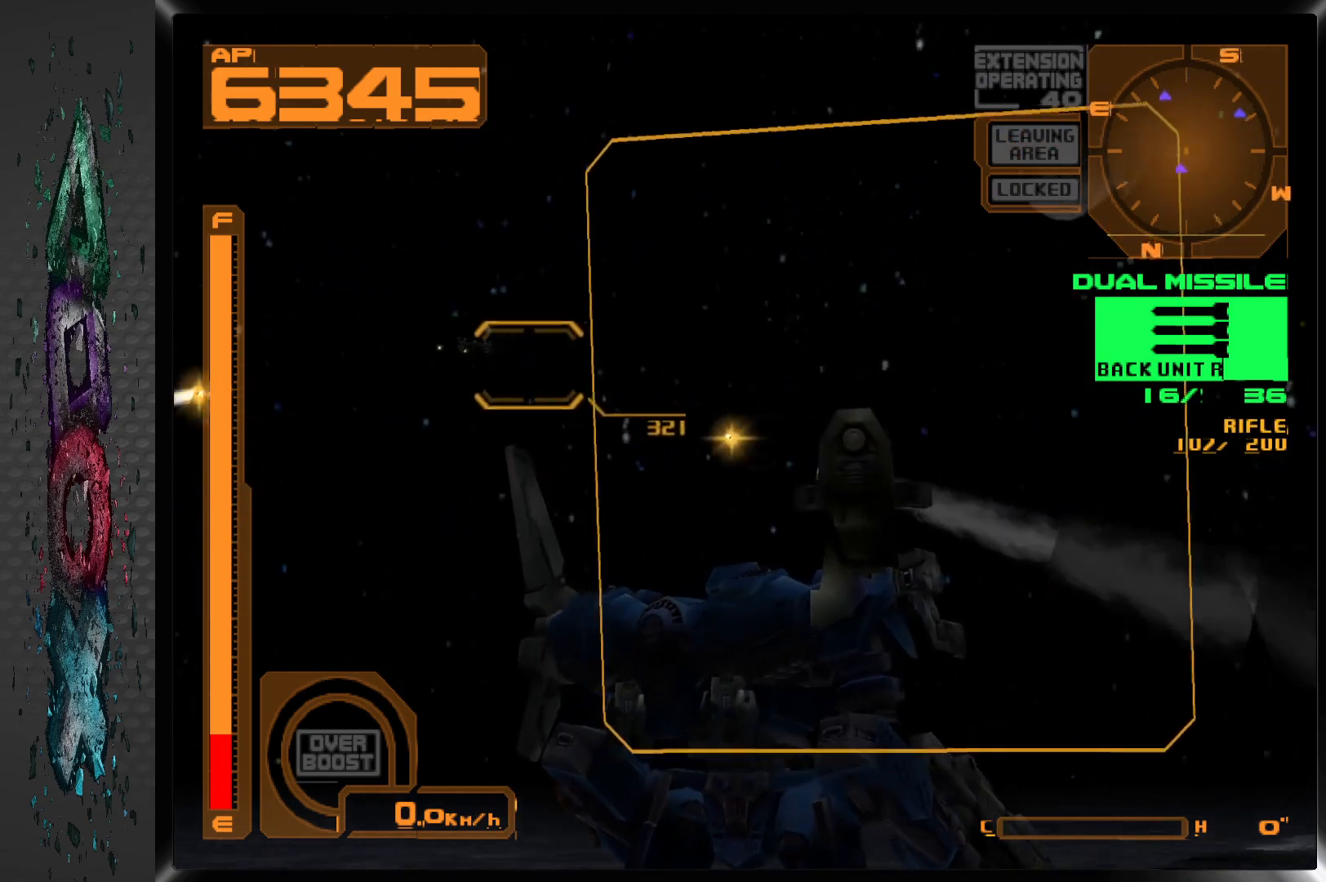
{"buttons": ["DPAD_RIGHT"], "left_stick": "center", "right_stick": "center", "events": [[267, "DPAD_RIGHT", "up"], [417, "DPAD_RIGHT", "down"]]}
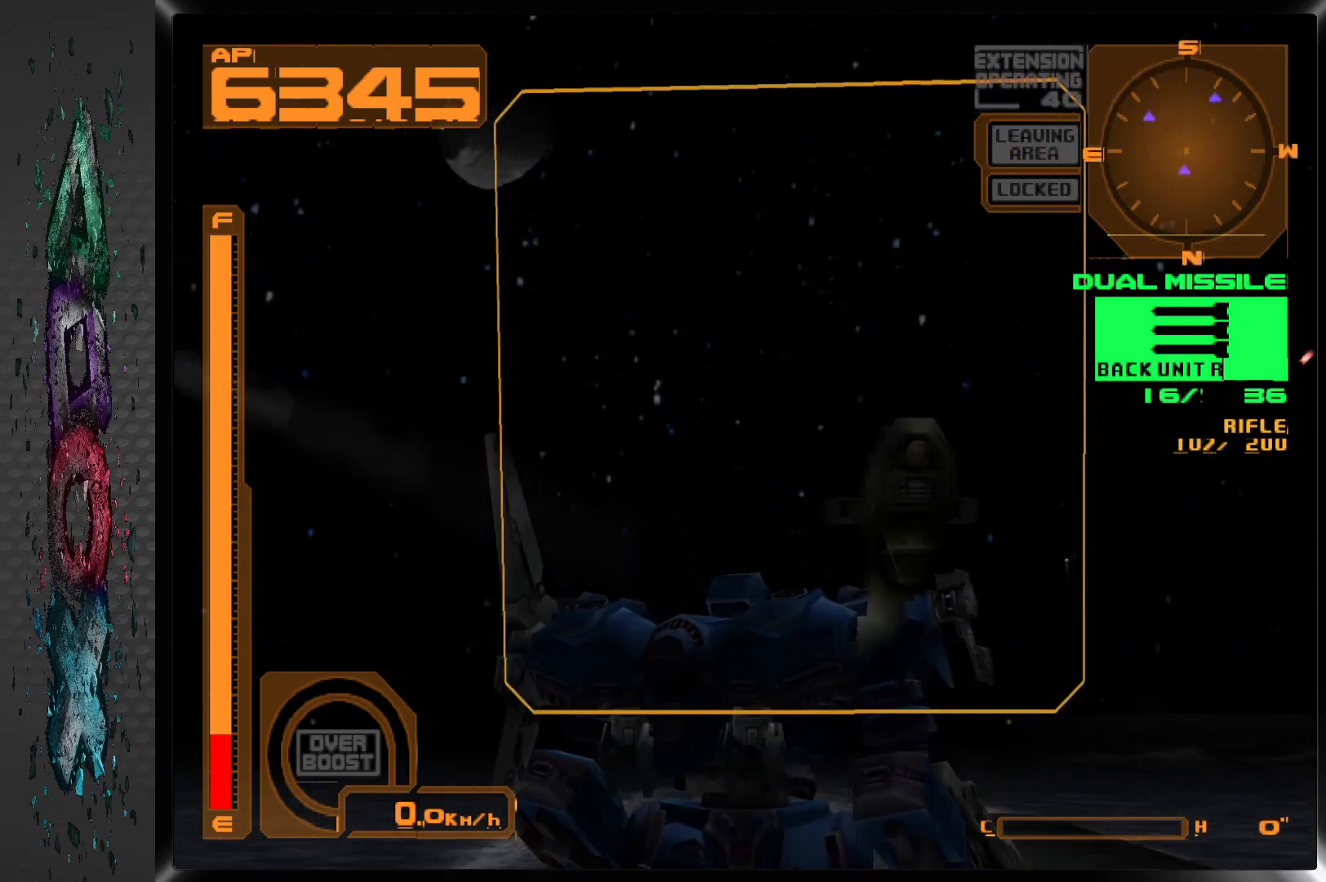
{"buttons": ["DPAD_RIGHT"], "left_stick": "center", "right_stick": "center", "events": [[167, "DPAD_RIGHT", "up"], [333, "DPAD_RIGHT", "down"]]}
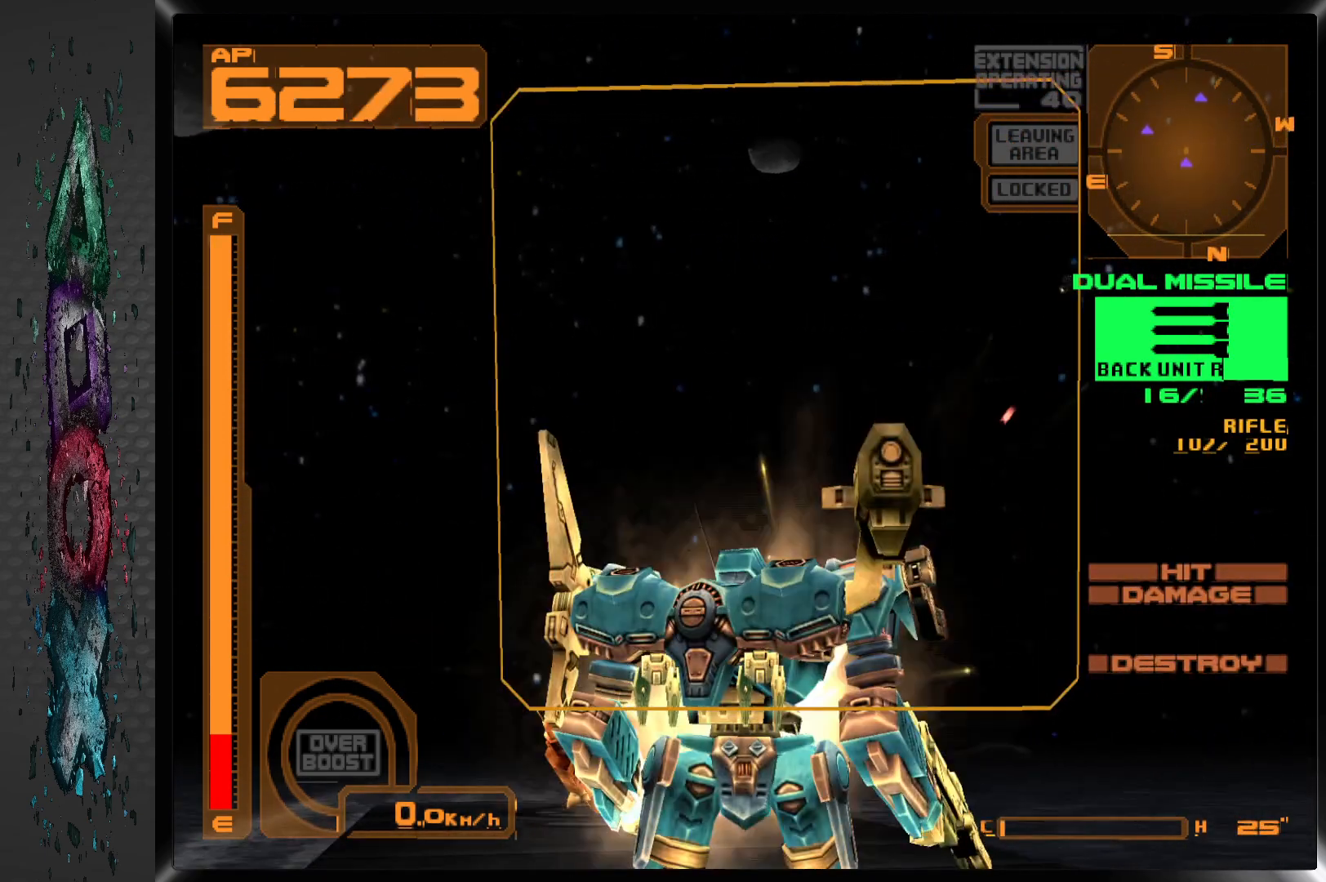
{"buttons": [], "left_stick": "center", "right_stick": "center", "events": [[233, "DPAD_RIGHT", "up"]]}
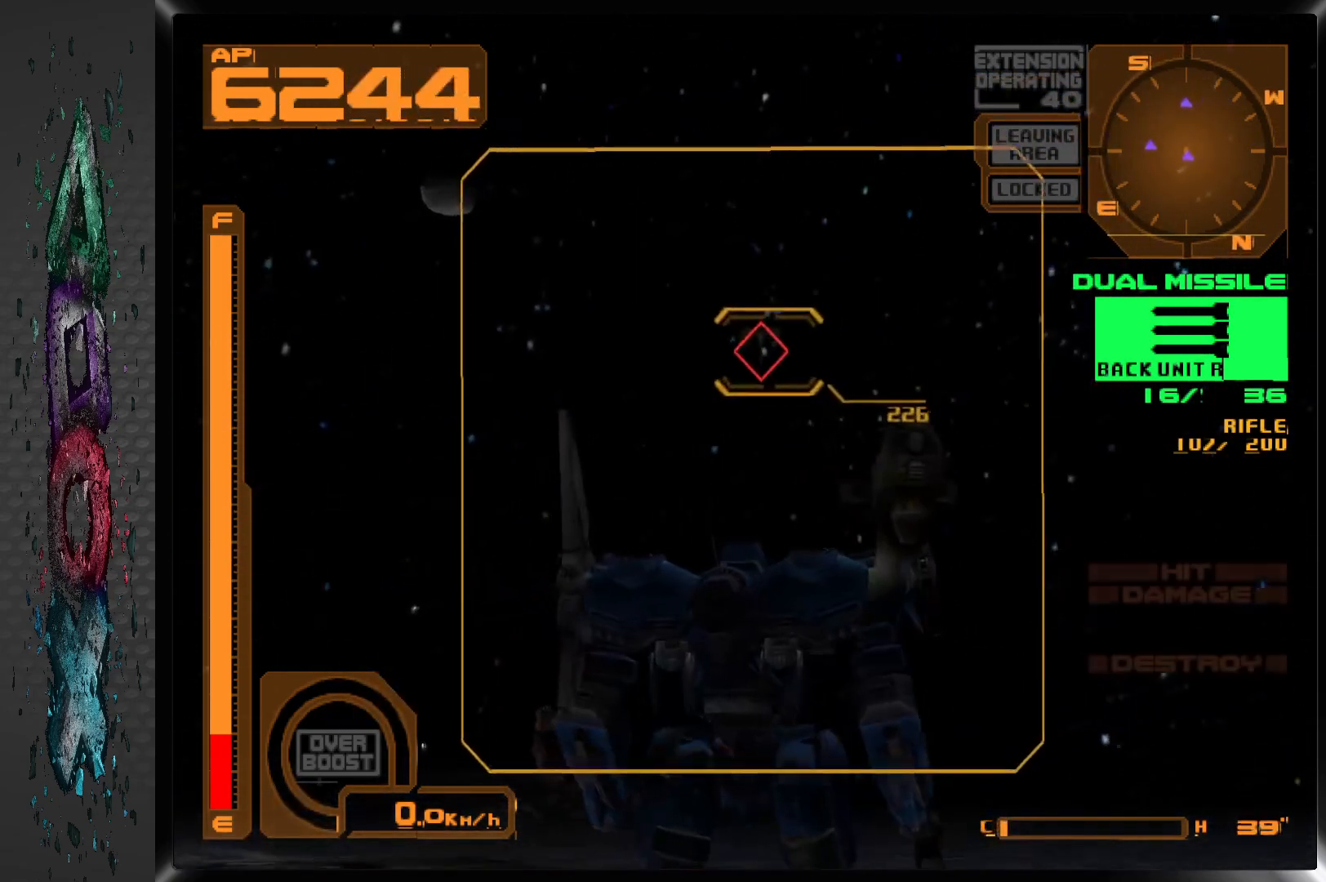
{"buttons": [], "left_stick": "center", "right_stick": "center", "events": [[217, "DPAD_RIGHT", "down"], [300, "DPAD_RIGHT", "up"]]}
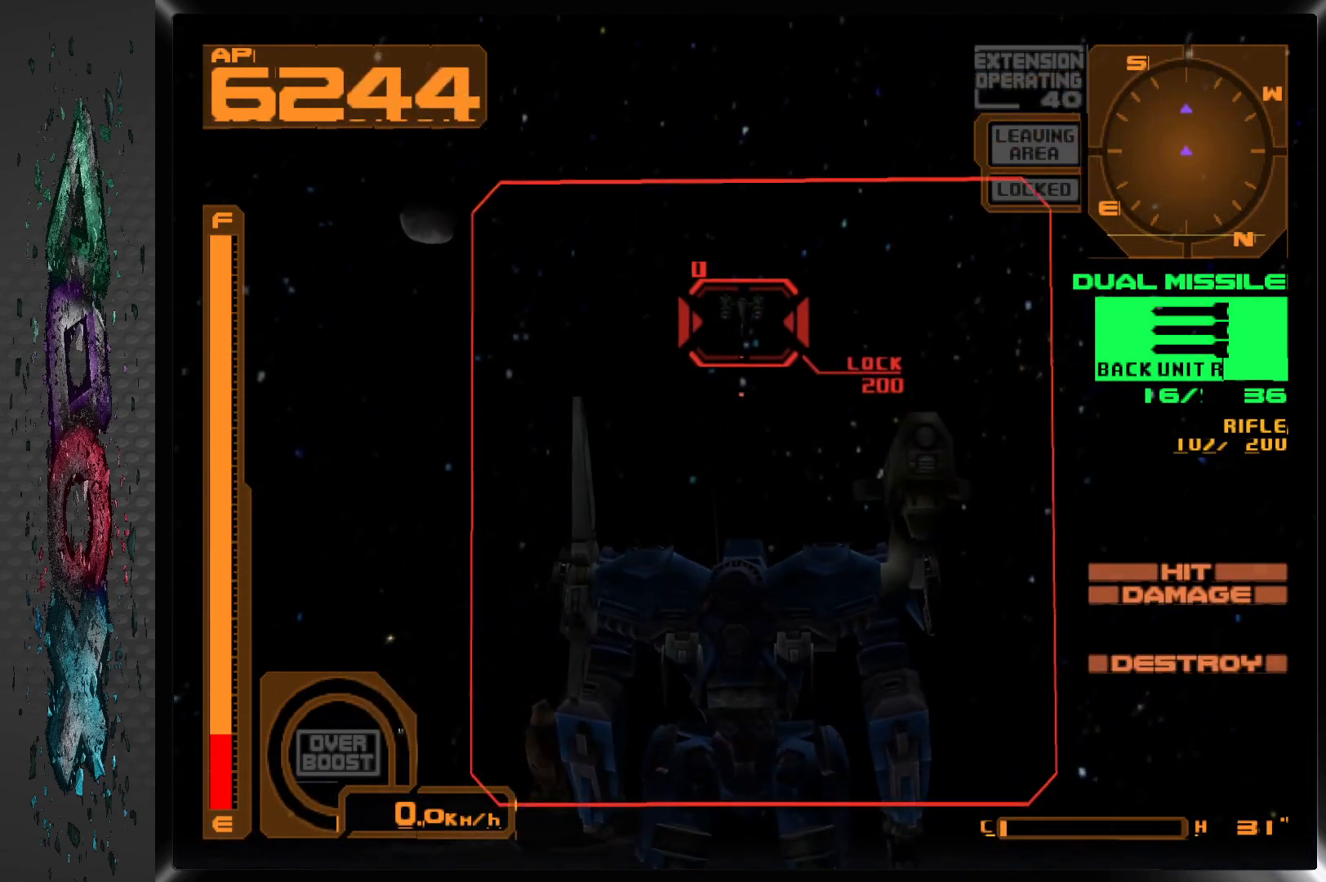
{"buttons": [], "left_stick": "center", "right_stick": "center", "events": [[200, "SQUARE", "down"], [333, "SQUARE", "up"]]}
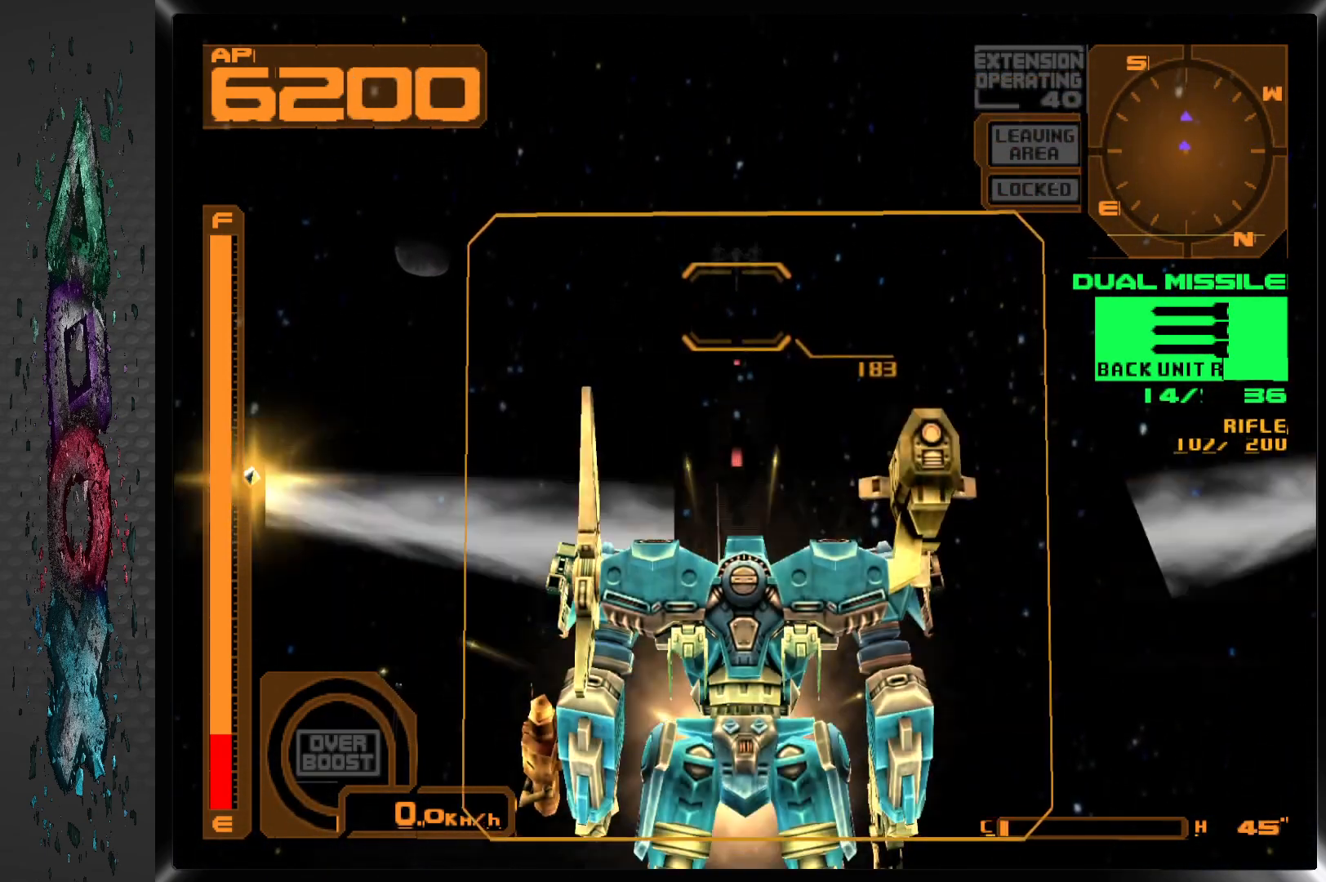
{"buttons": [], "left_stick": "center", "right_stick": "center", "events": []}
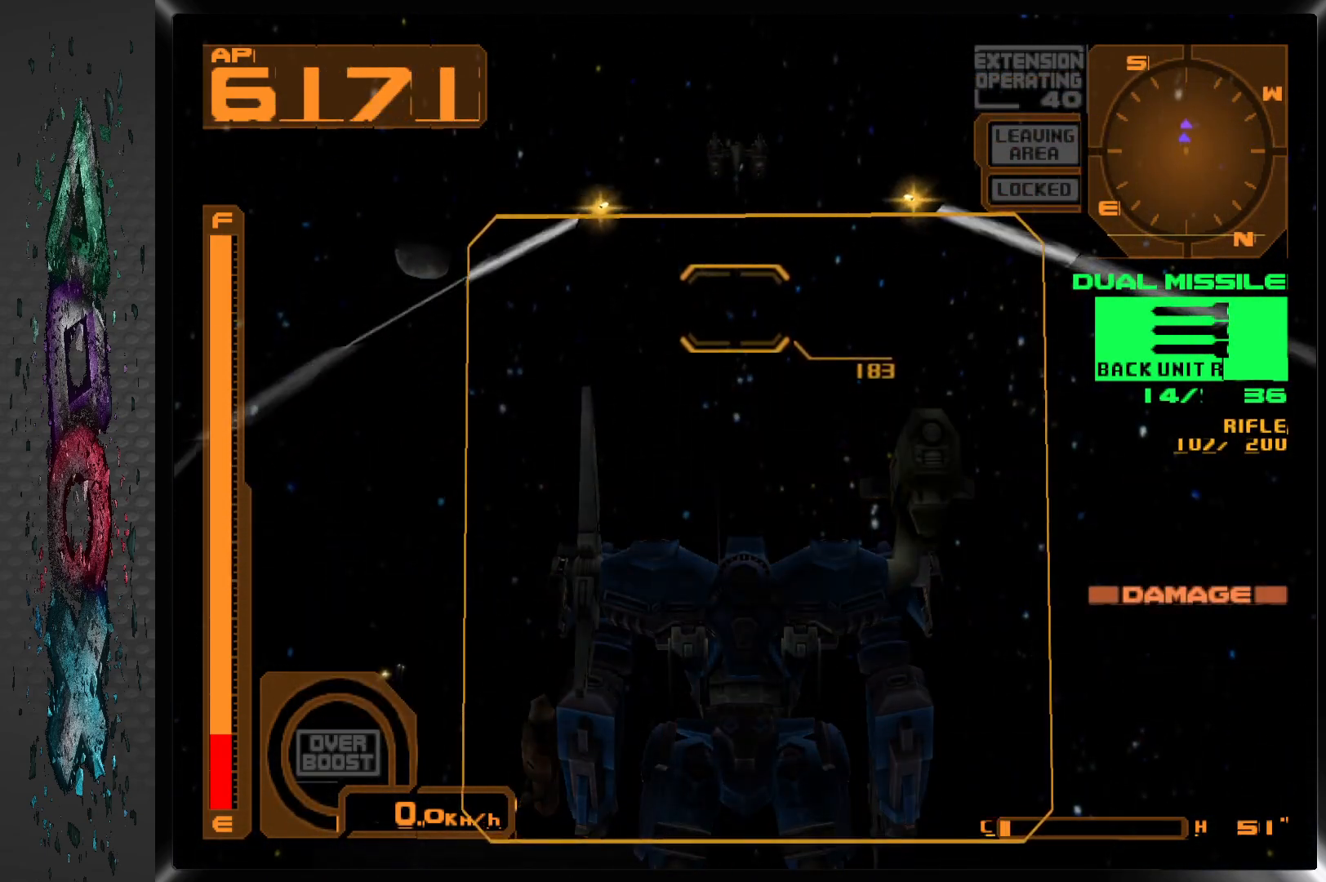
{"buttons": [], "left_stick": "center", "right_stick": "center", "events": []}
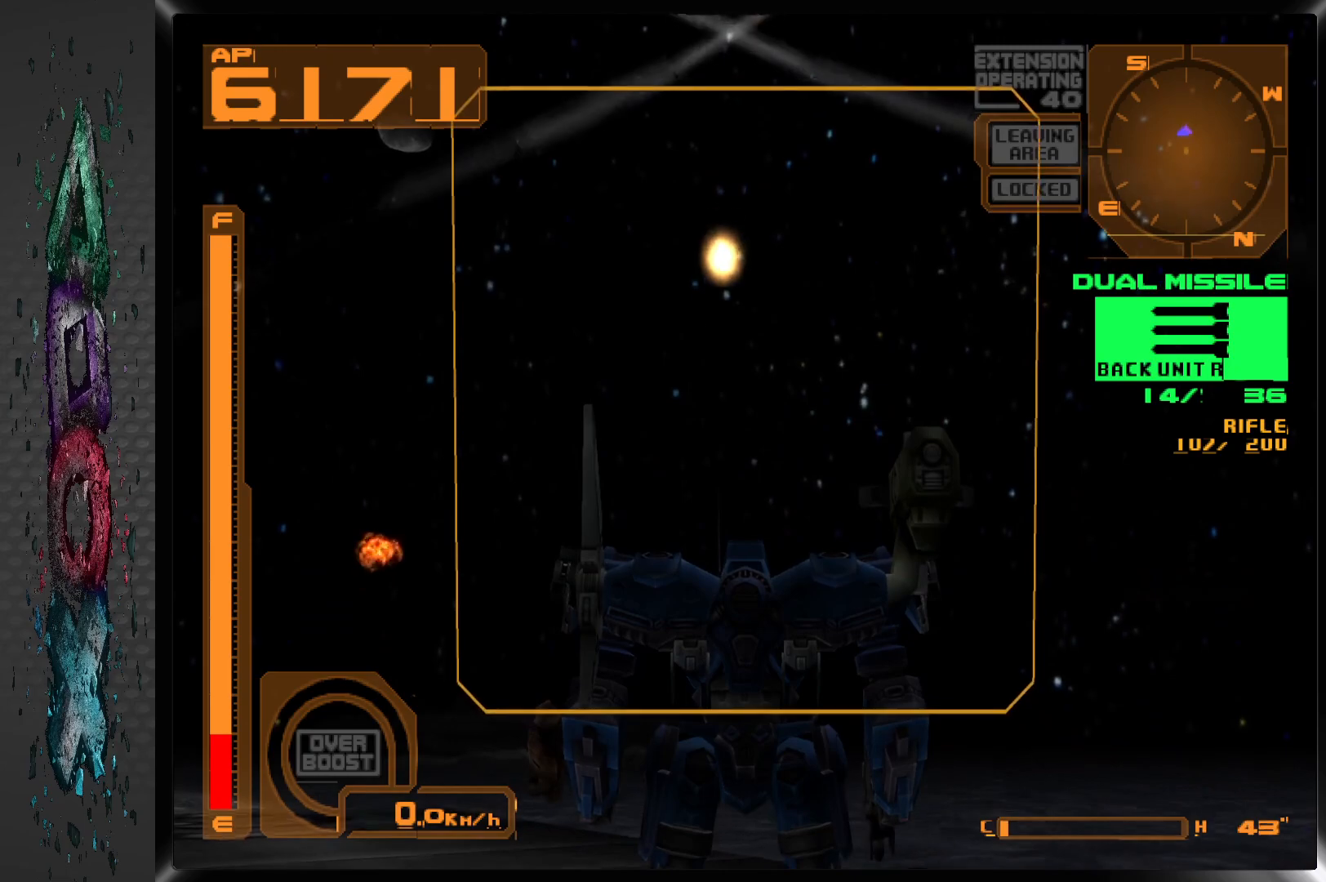
{"buttons": [], "left_stick": "center", "right_stick": "center", "events": [[17, "DPAD_LEFT", "down"], [317, "DPAD_LEFT", "up"]]}
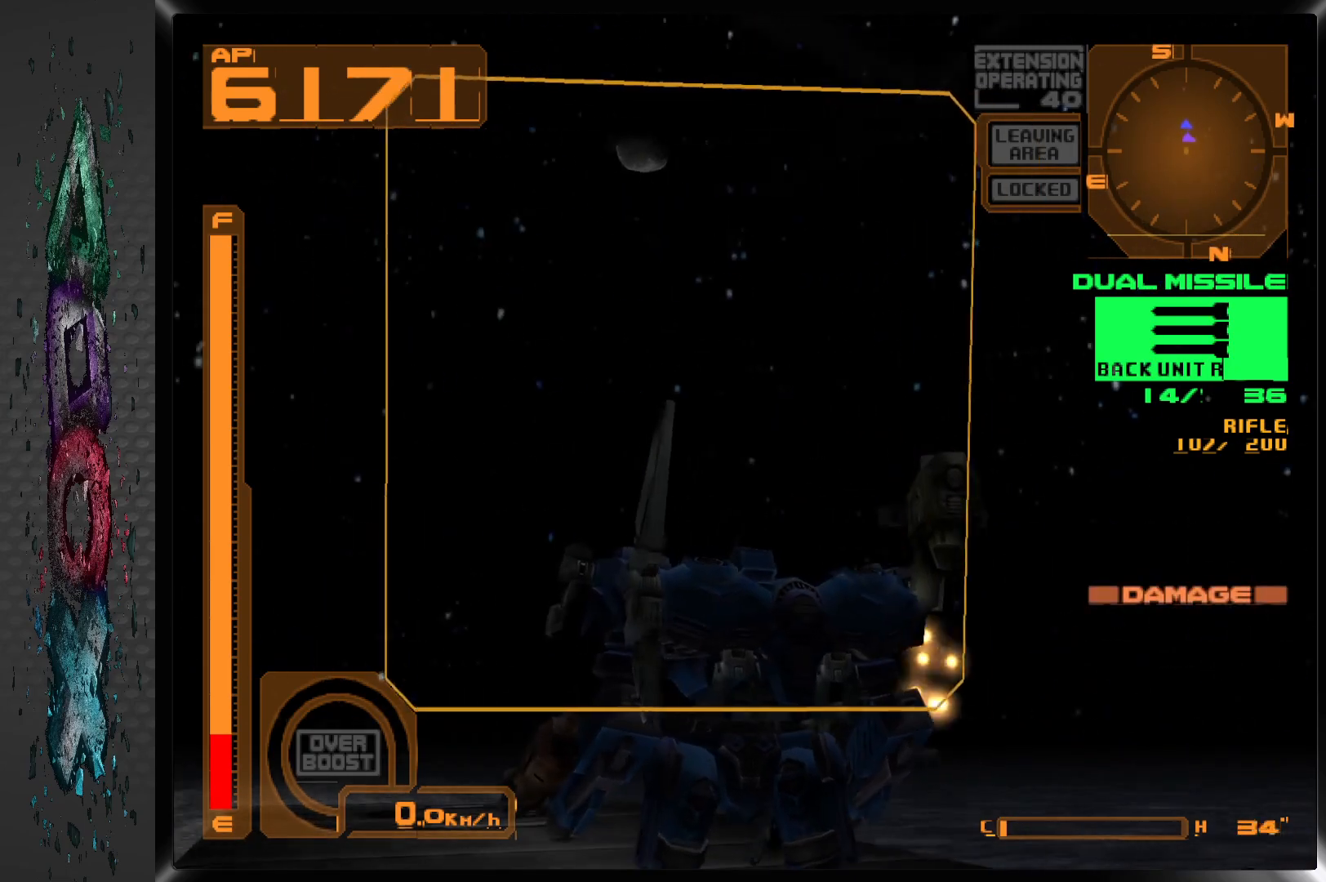
{"buttons": [], "left_stick": "center", "right_stick": "center", "events": [[150, "DPAD_LEFT", "down"], [250, "DPAD_LEFT", "up"]]}
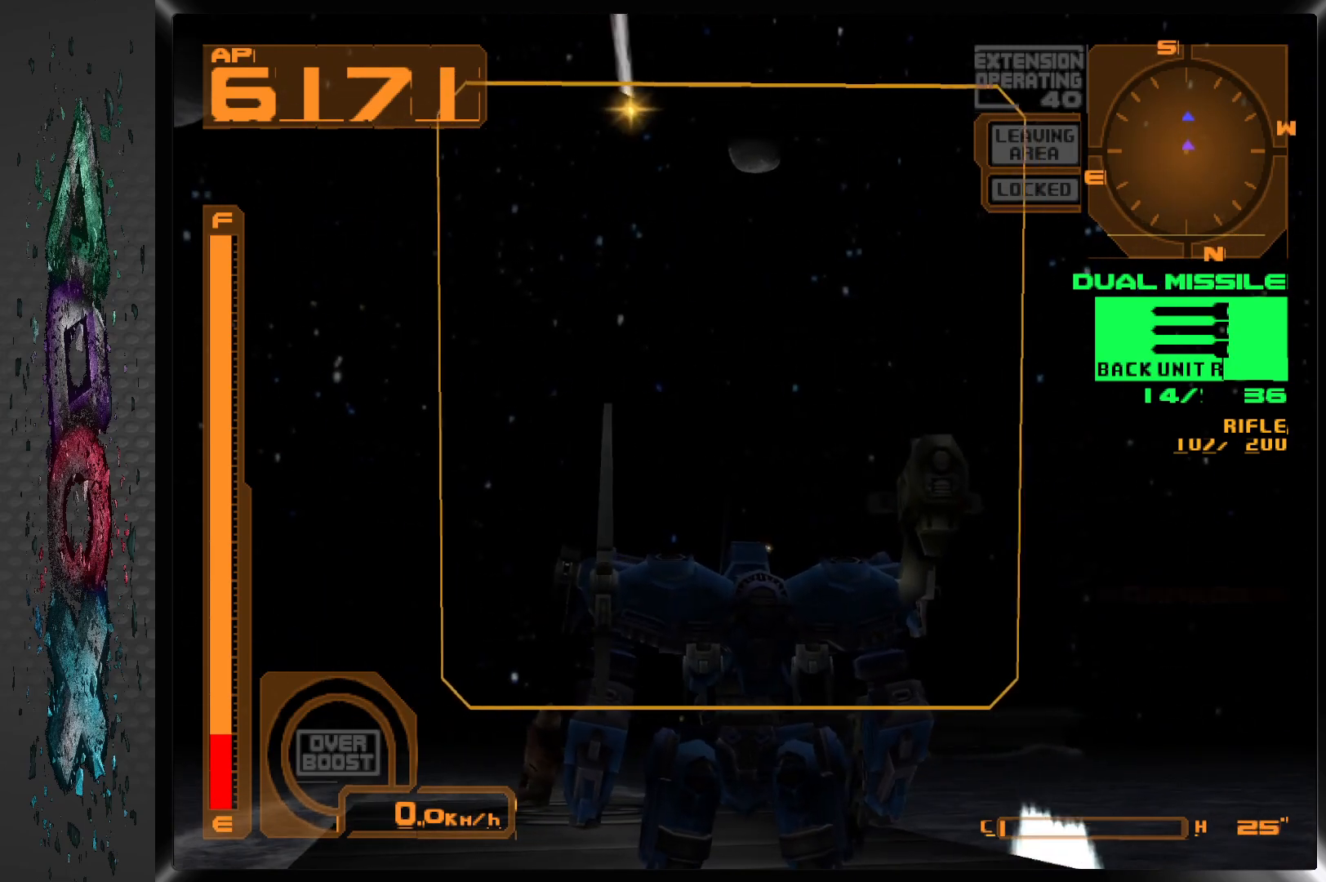
{"buttons": [], "left_stick": "center", "right_stick": "center", "events": []}
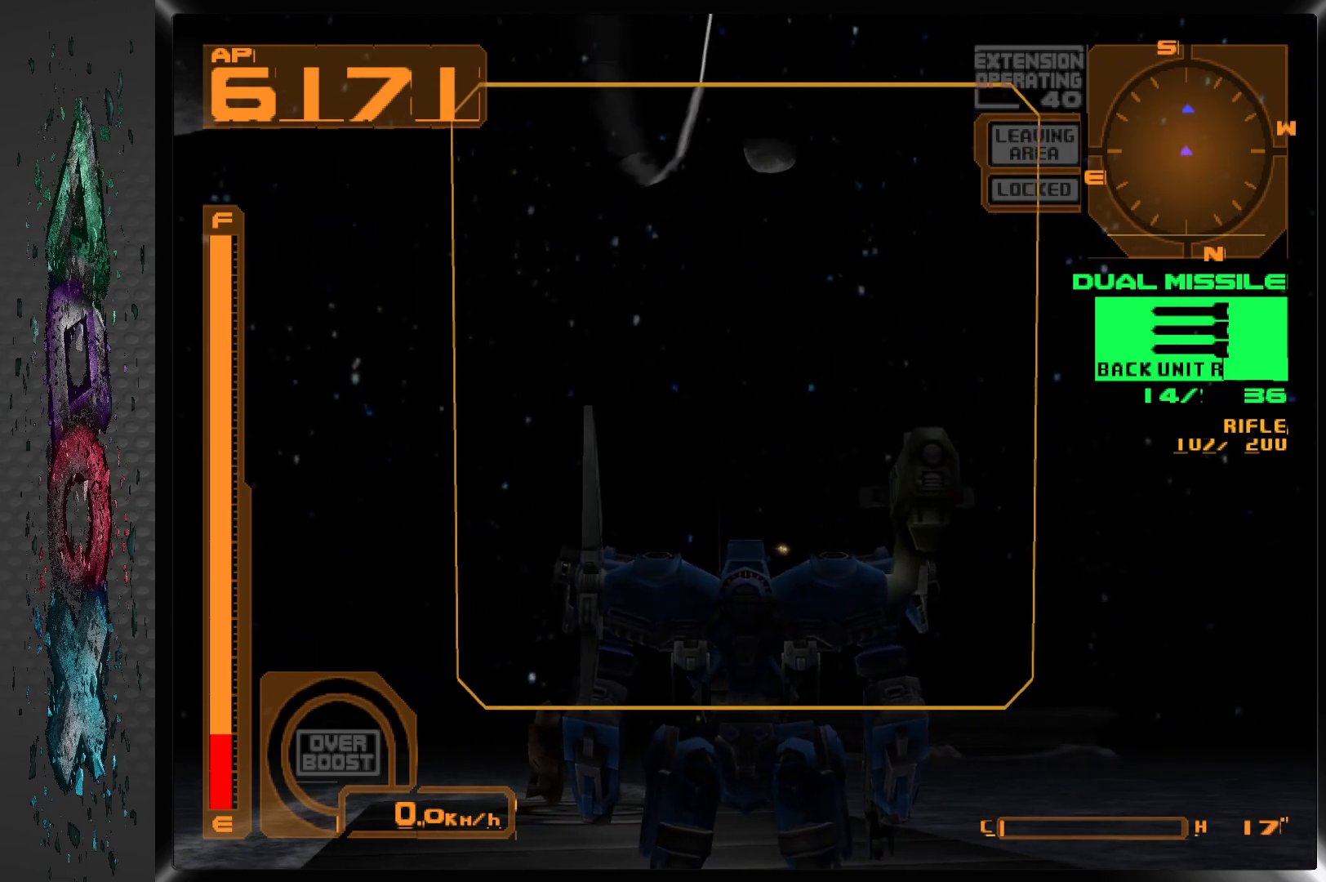
{"buttons": ["L2"], "left_stick": "center", "right_stick": "center", "events": [[283, "L2", "down"]]}
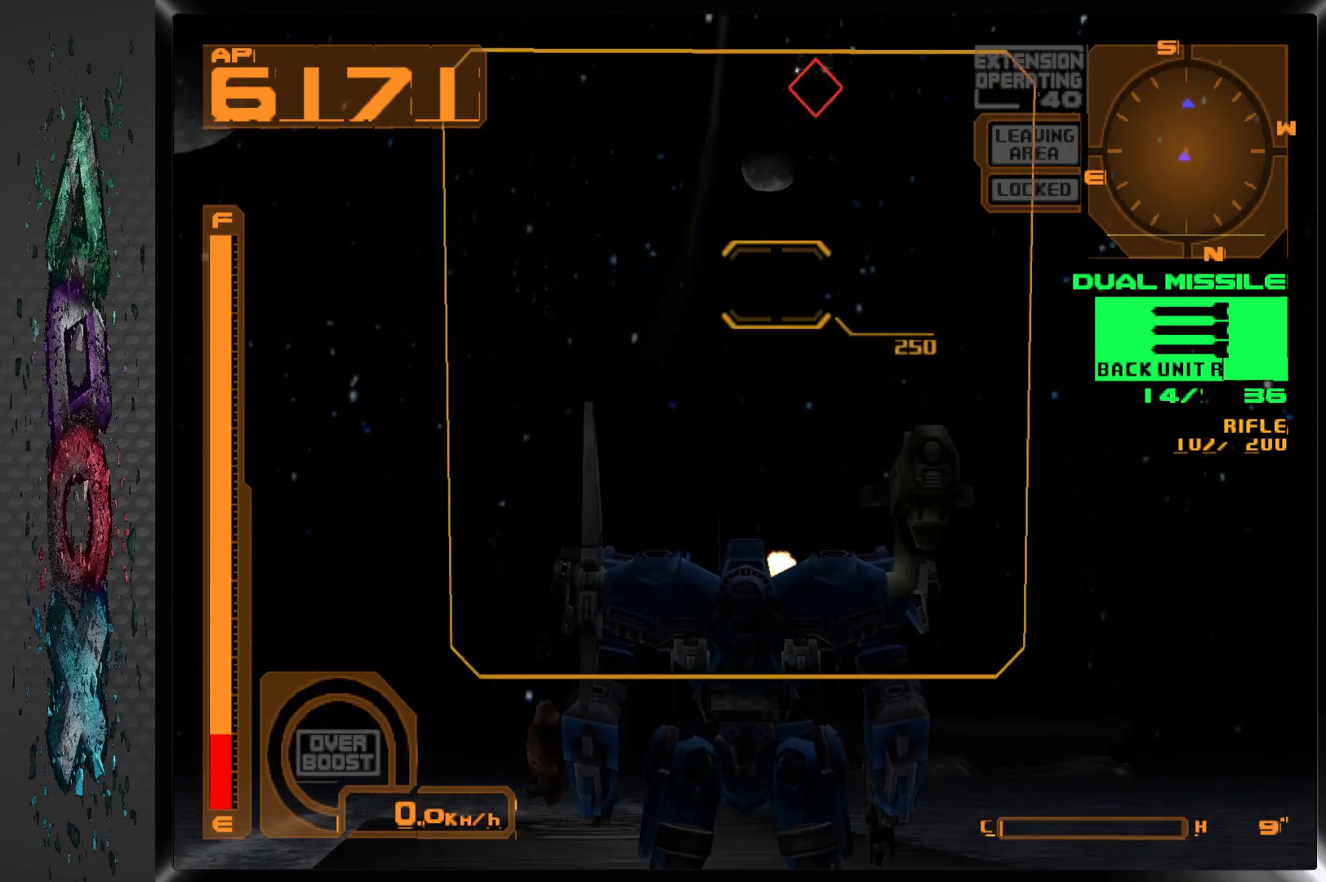
{"buttons": [], "left_stick": "center", "right_stick": "center", "events": [[67, "L2", "up"]]}
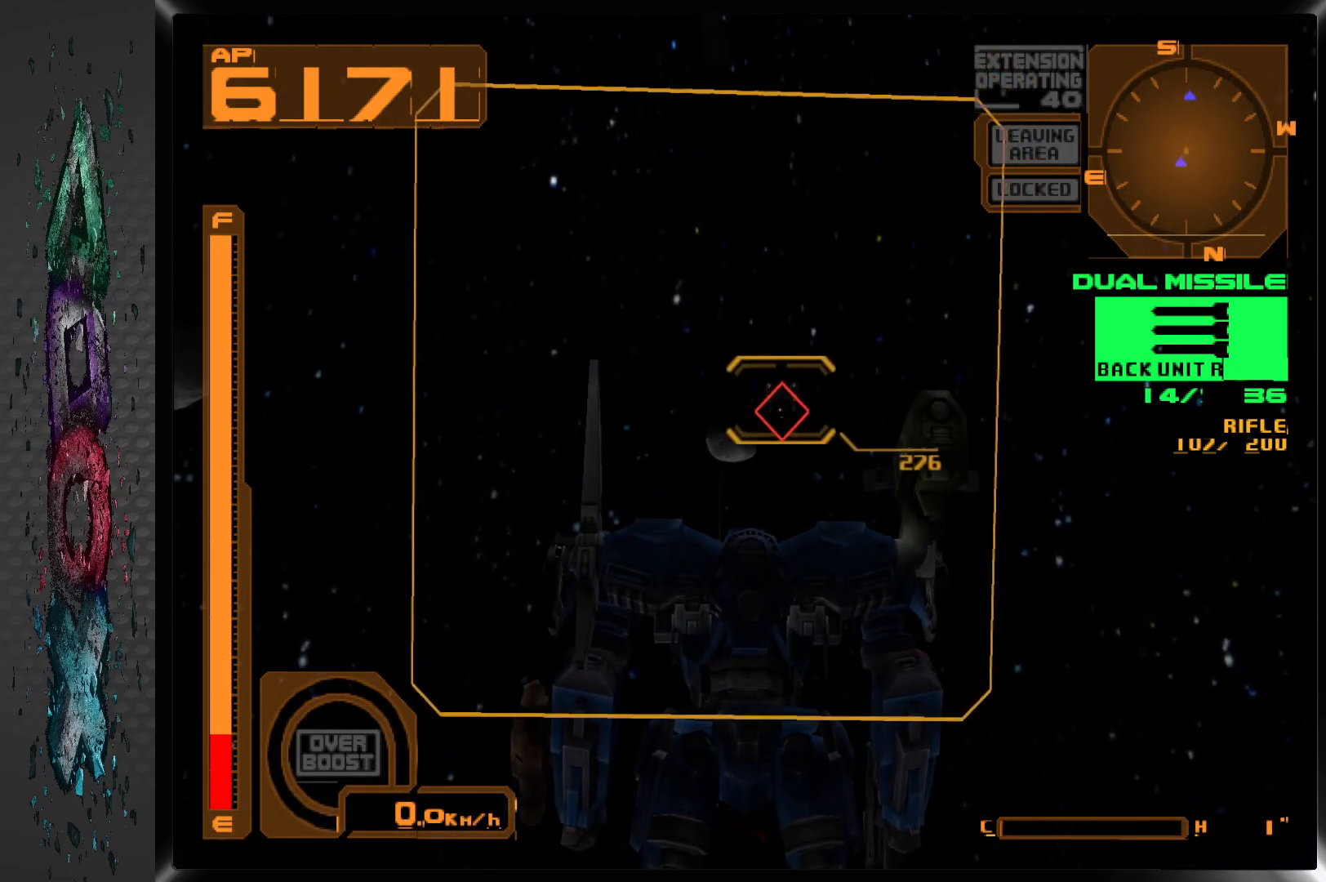
{"buttons": [], "left_stick": "center", "right_stick": "center", "events": []}
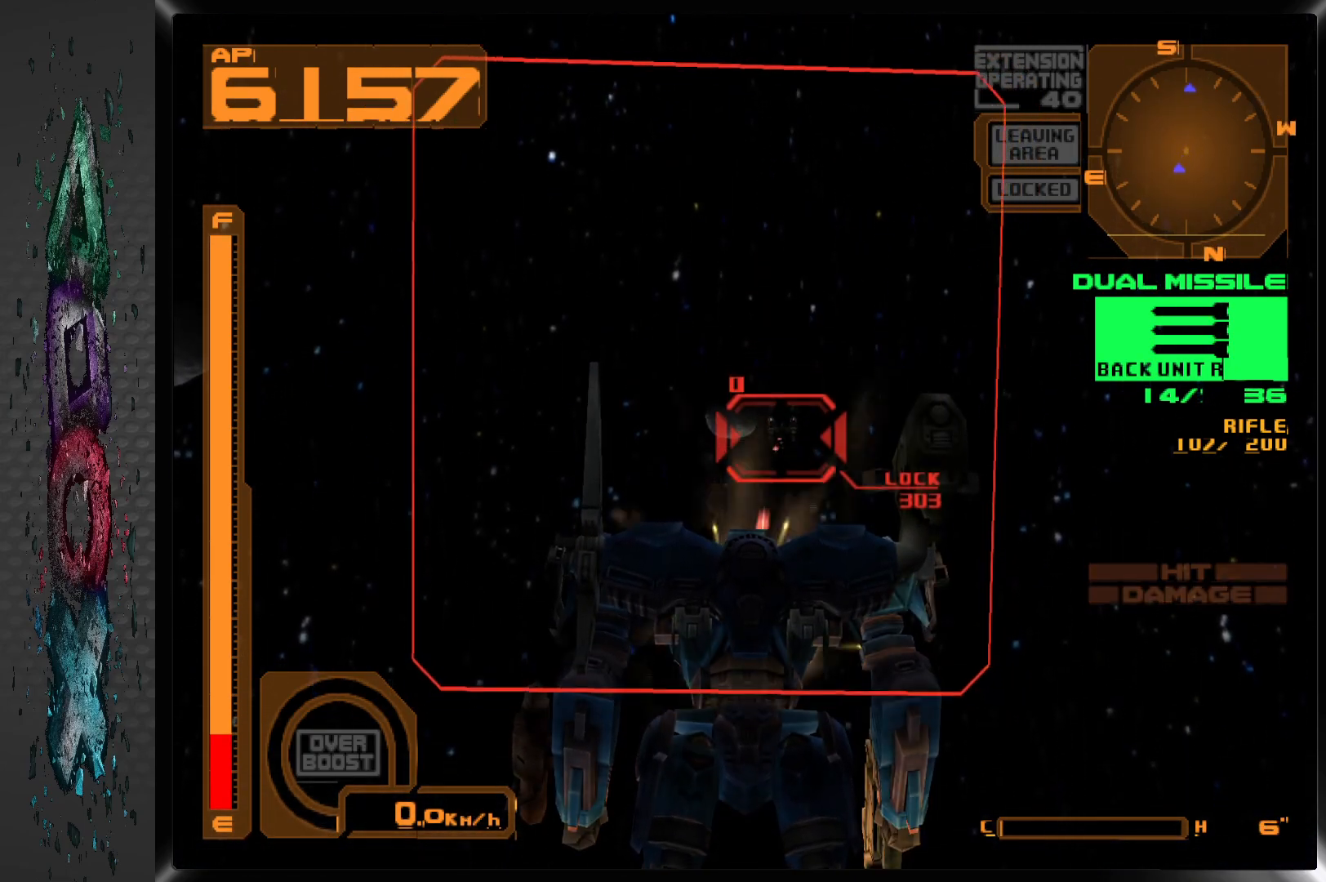
{"buttons": [], "left_stick": "center", "right_stick": "center", "events": [[150, "SQUARE", "down"], [250, "SQUARE", "up"], [317, "R2", "down"], [500, "R2", "up"]]}
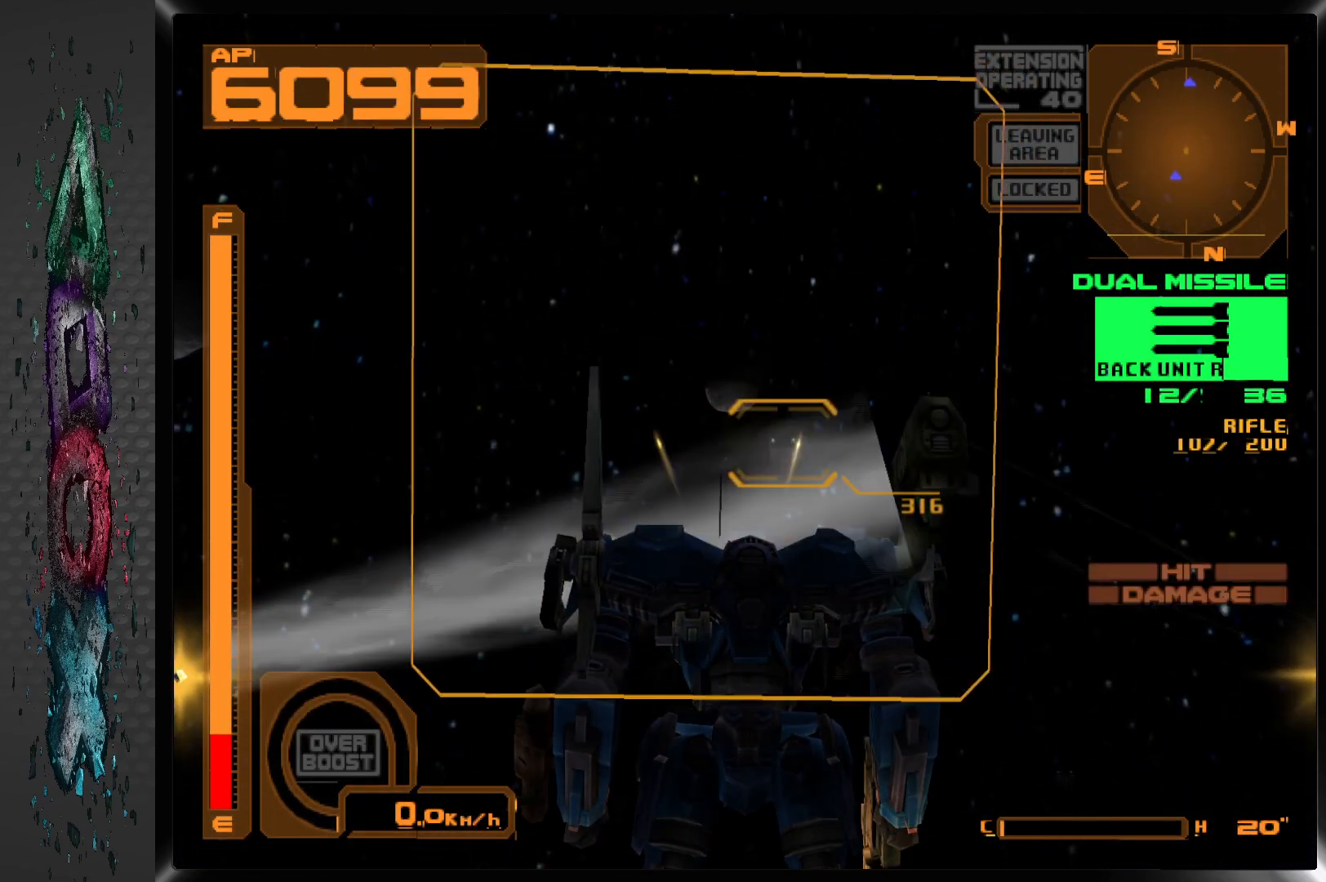
{"buttons": [], "left_stick": "center", "right_stick": "center", "events": [[133, "DPAD_LEFT", "down"], [267, "R2", "down"], [283, "DPAD_LEFT", "up"], [417, "R2", "up"]]}
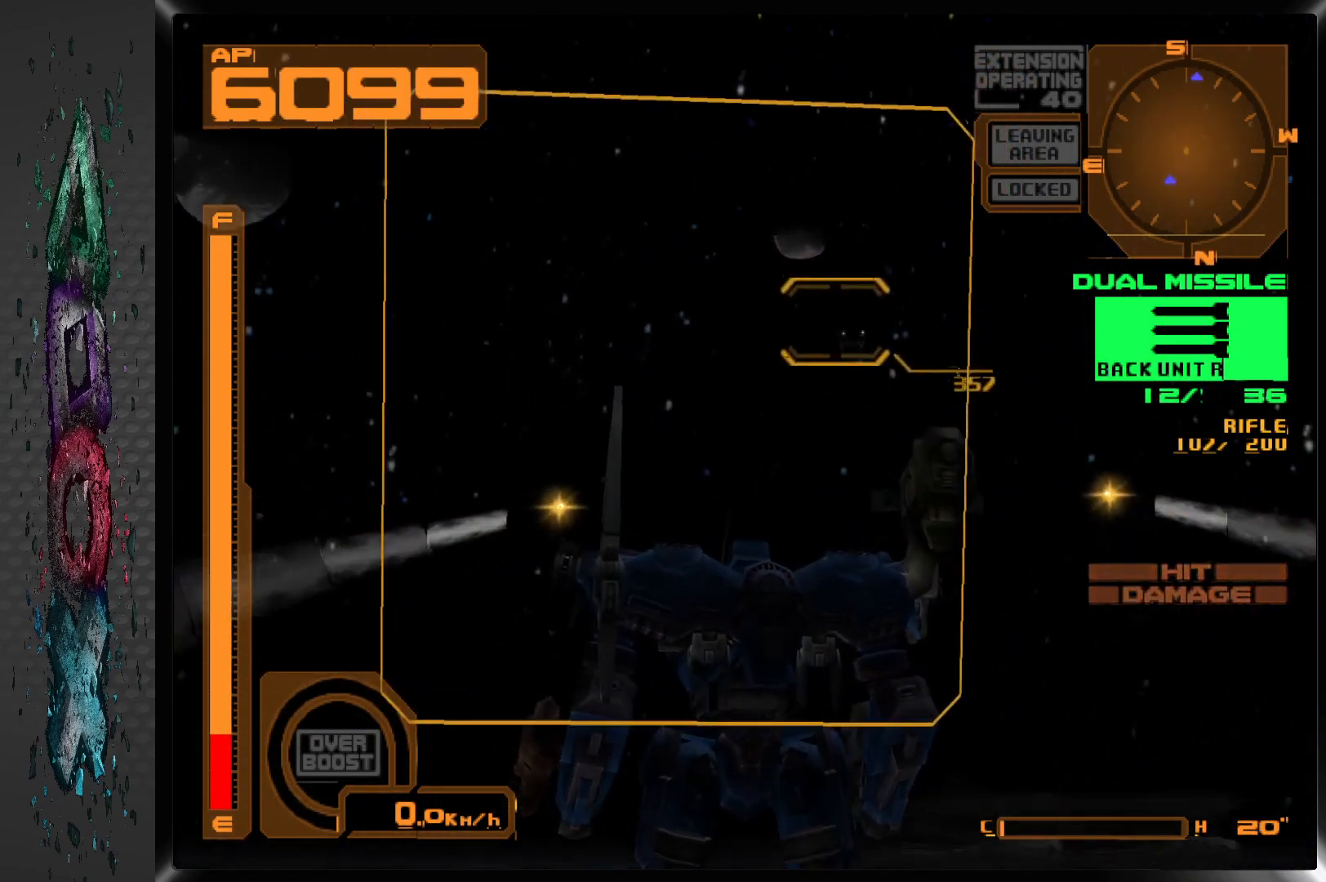
{"buttons": [], "left_stick": "center", "right_stick": "center", "events": [[183, "DPAD_LEFT", "down"], [350, "DPAD_LEFT", "up"]]}
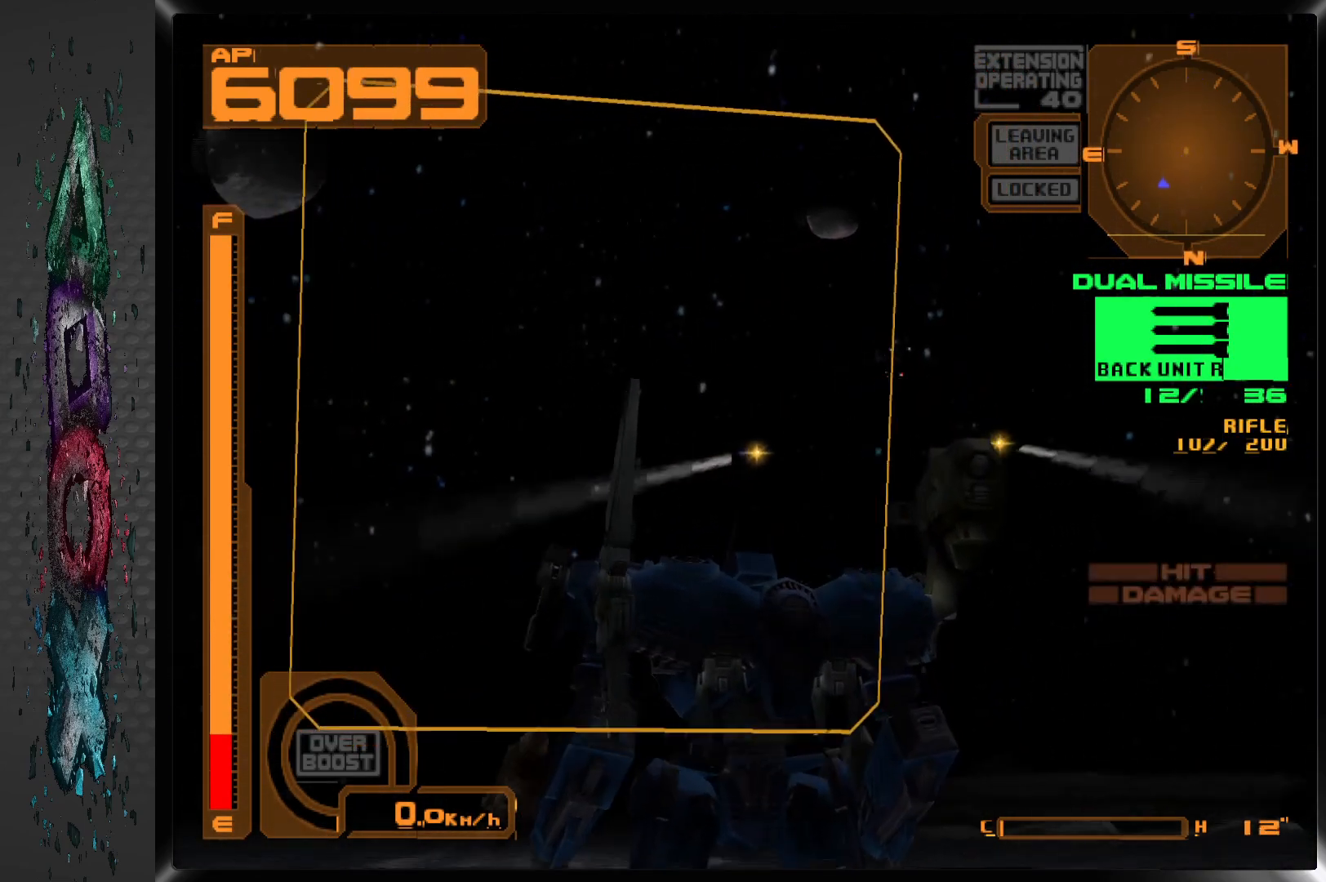
{"buttons": ["R2", "DPAD_LEFT"], "left_stick": "center", "right_stick": "center", "events": [[233, "DPAD_LEFT", "down"], [467, "R2", "down"]]}
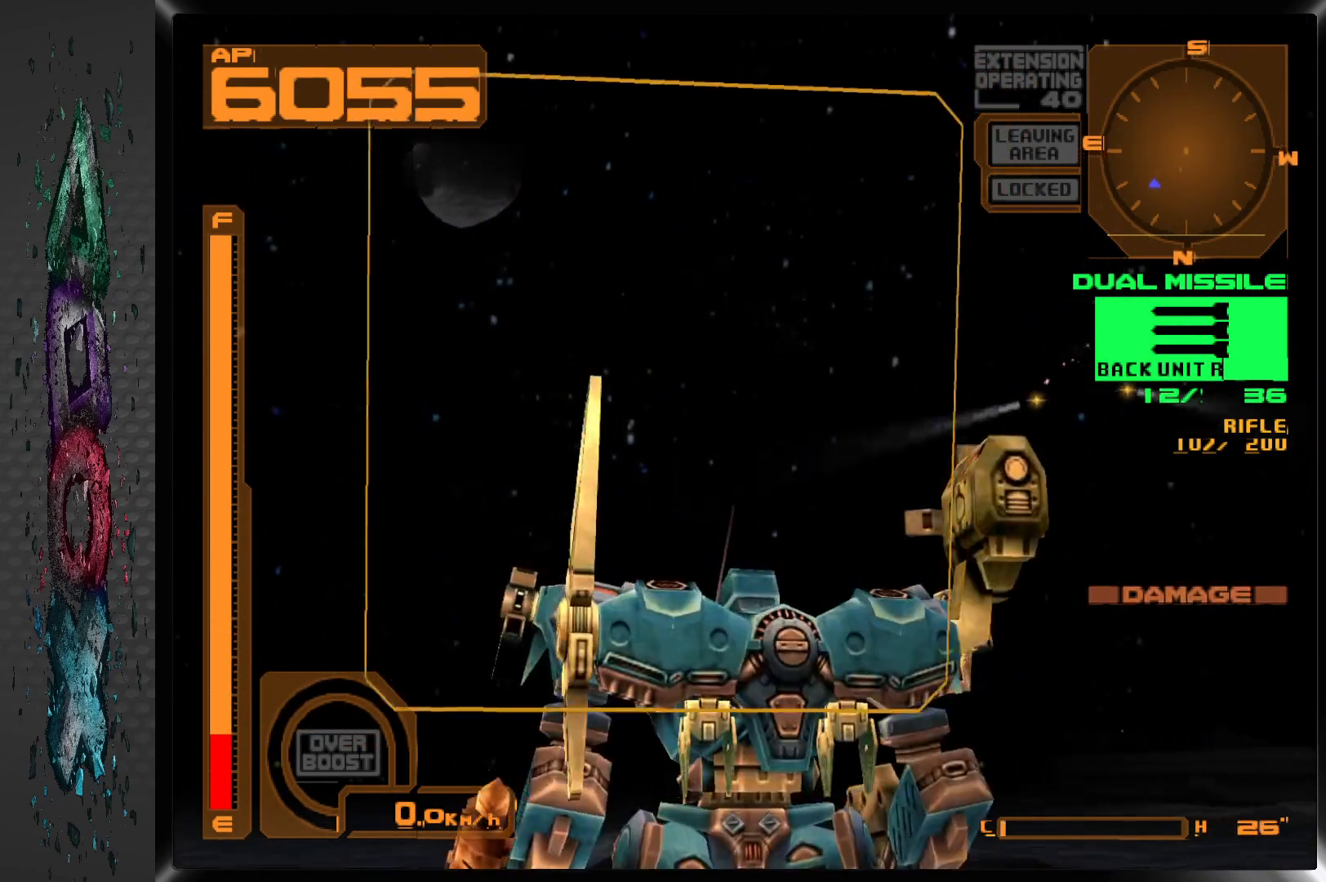
{"buttons": [], "left_stick": "center", "right_stick": "center", "events": [[17, "DPAD_LEFT", "up"], [100, "R2", "up"], [233, "DPAD_LEFT", "down"], [383, "DPAD_LEFT", "up"]]}
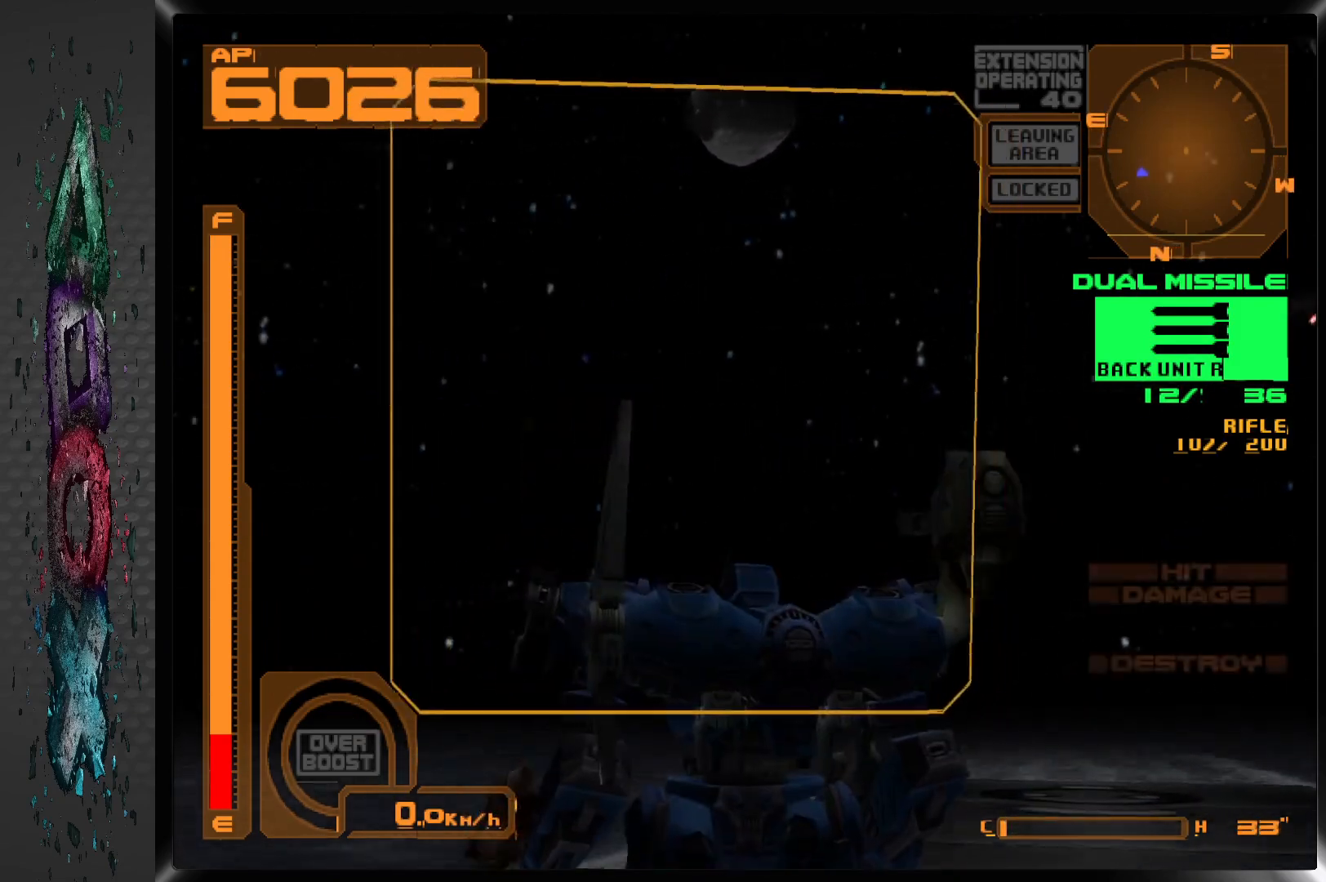
{"buttons": ["DPAD_LEFT"], "left_stick": "center", "right_stick": "center", "events": [[283, "DPAD_LEFT", "down"]]}
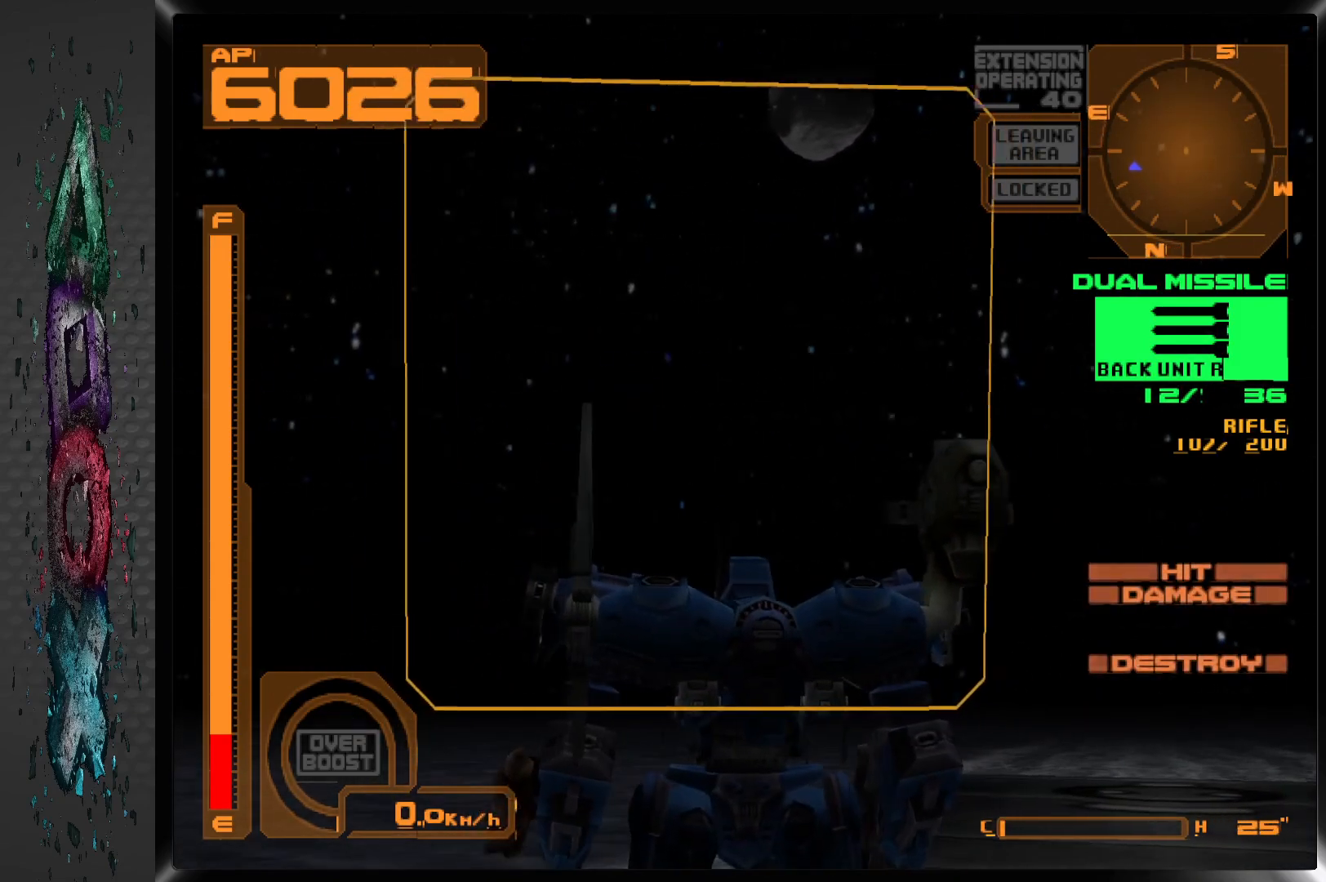
{"buttons": ["DPAD_LEFT"], "left_stick": "center", "right_stick": "center", "events": [[167, "R2", "down"], [333, "R2", "up"]]}